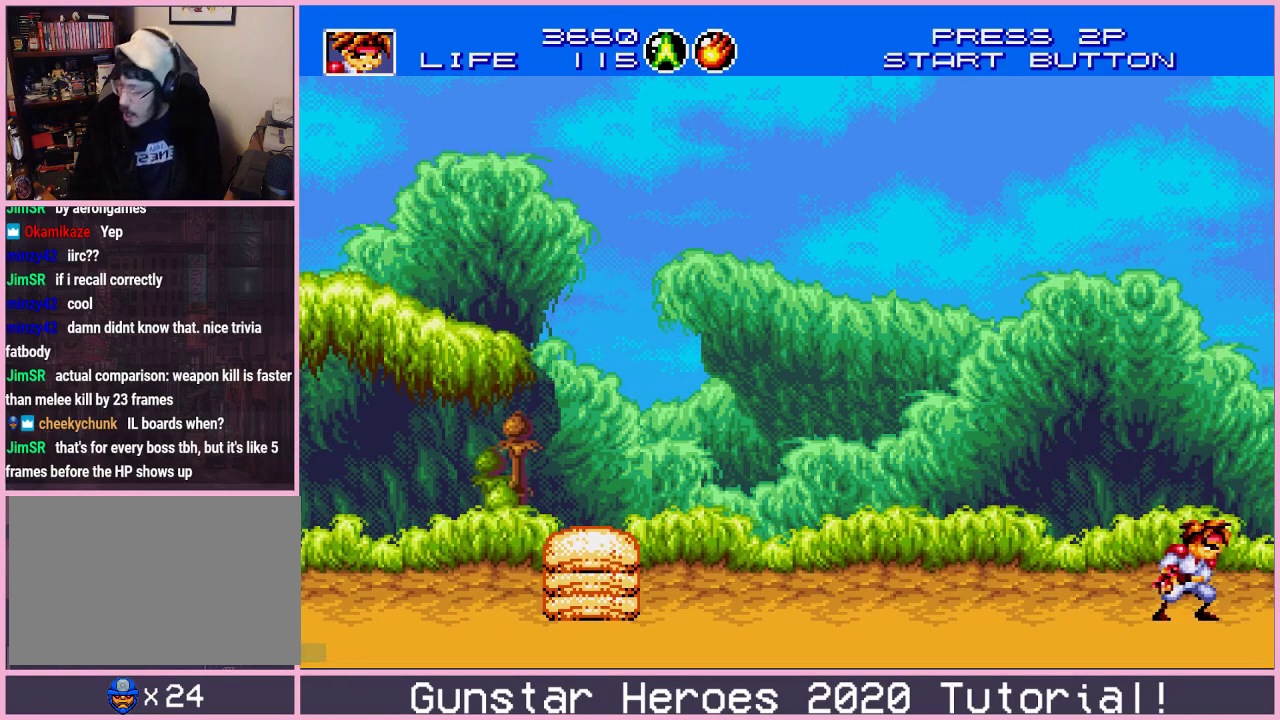
Gameplay with a controller (Xbox layout); each line is a JSON object with the inputs held at the frame after it (dt_ms = milliseconds from this image to that frame). "events" lists button and stick changes between this image and that frame as [ms after this image, input, new state], when the widget could be followed in between. Not read: L1 L2 L3 R1 R2 R3.
{"dt_ms": 701, "buttons": ["DPAD_RIGHT"], "events": [[667, "DPAD_RIGHT", "down"]]}
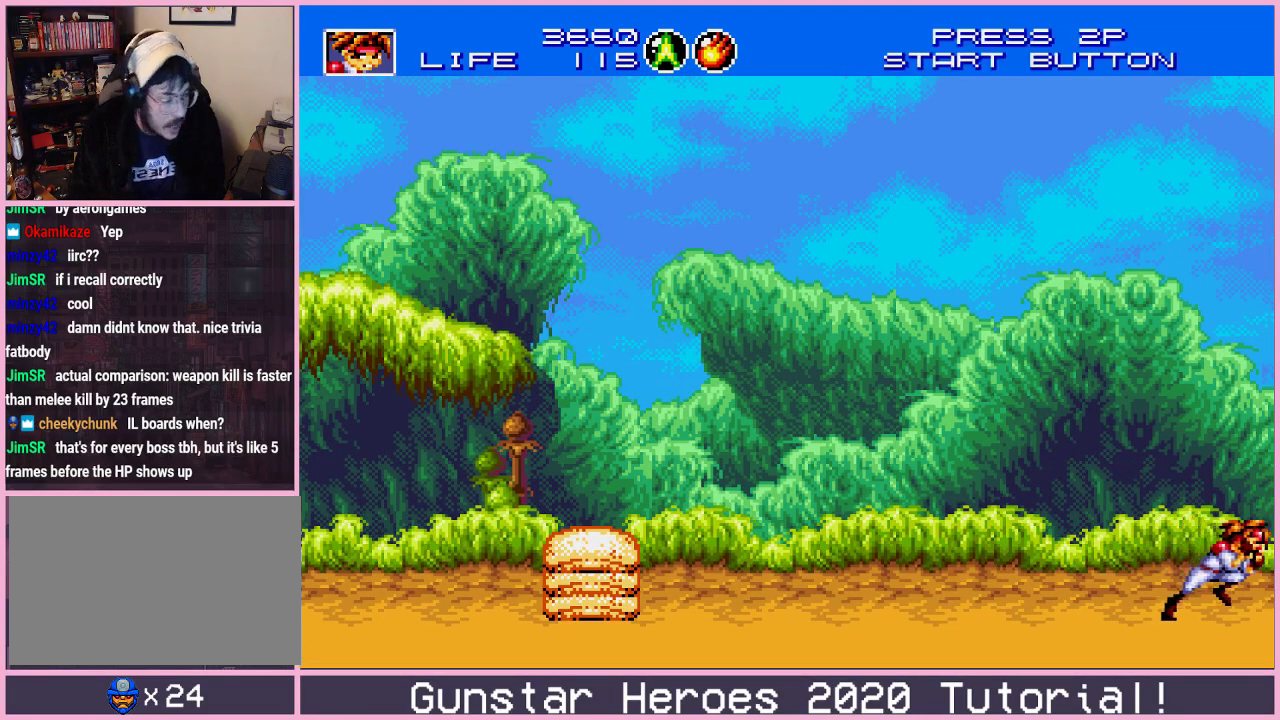
{"dt_ms": 300, "buttons": ["DPAD_RIGHT"], "events": []}
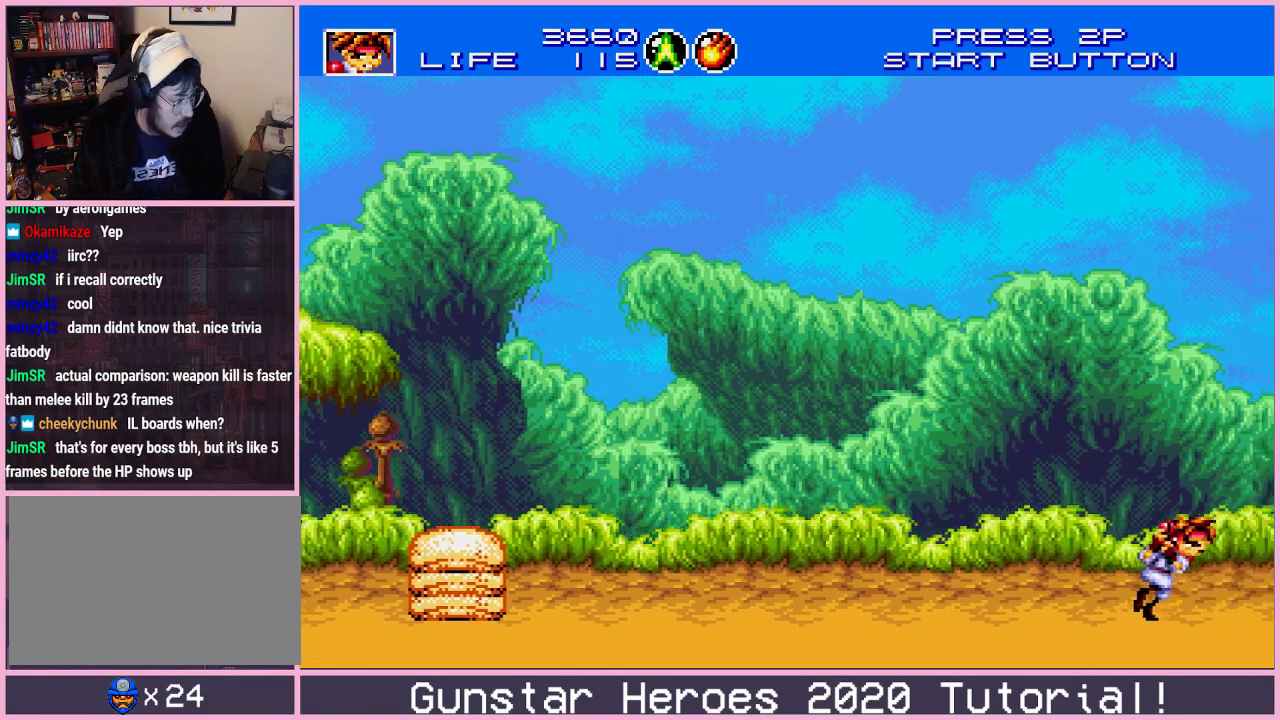
{"dt_ms": 501, "buttons": ["DPAD_RIGHT"], "events": [[217, "C", "down"], [284, "C", "up"], [384, "C", "down"], [451, "C", "up"]]}
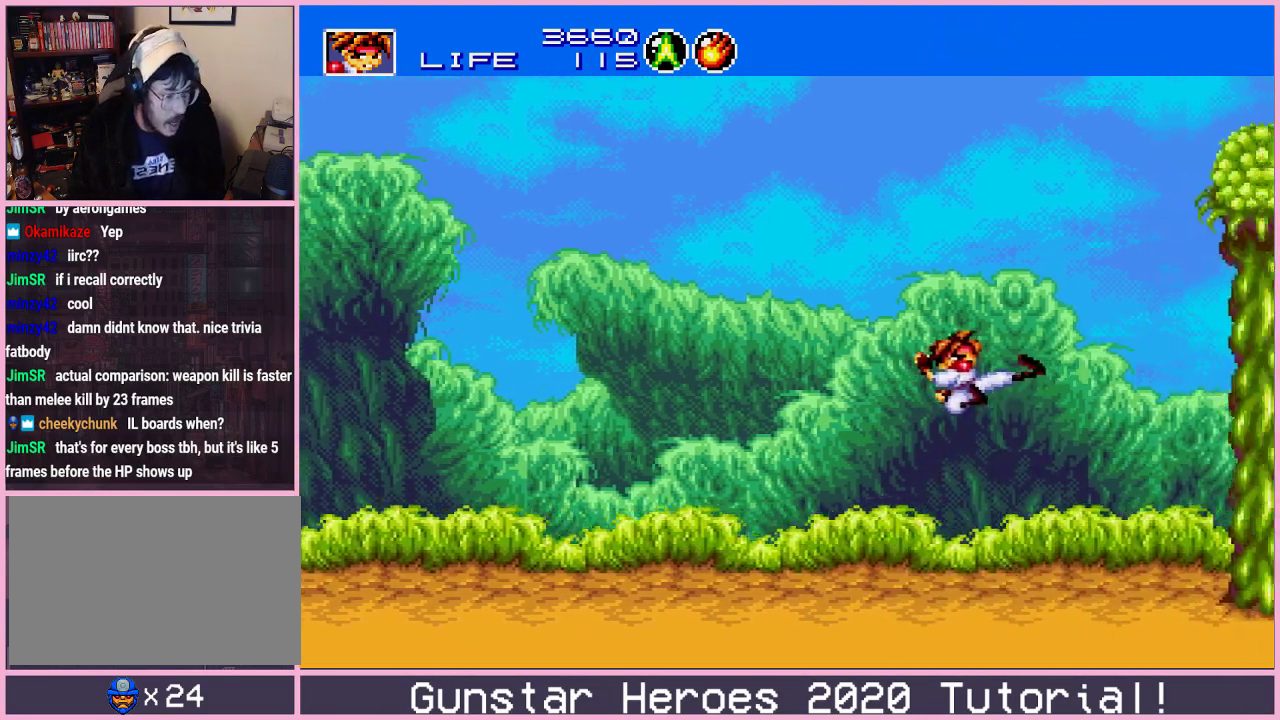
{"dt_ms": 500, "buttons": ["DPAD_RIGHT"], "events": []}
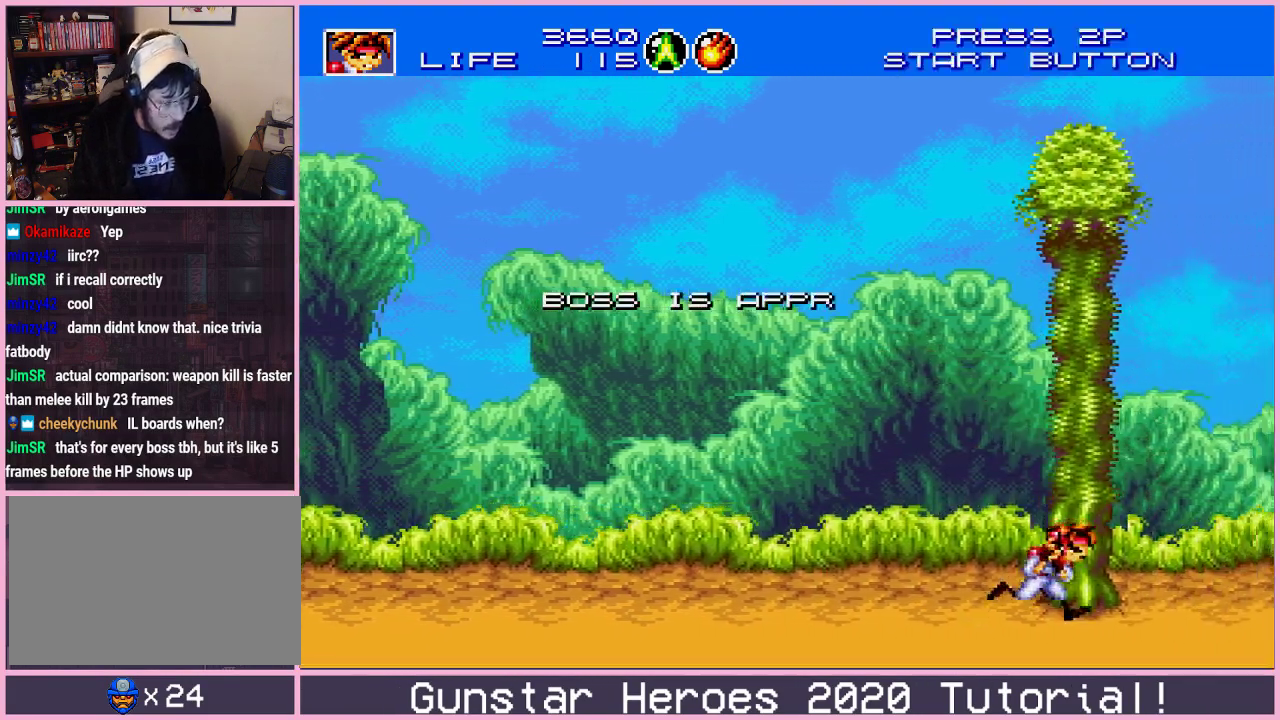
{"dt_ms": 601, "buttons": [], "events": [[134, "DPAD_RIGHT", "up"], [451, "SELECT", "down"], [551, "SELECT", "up"]]}
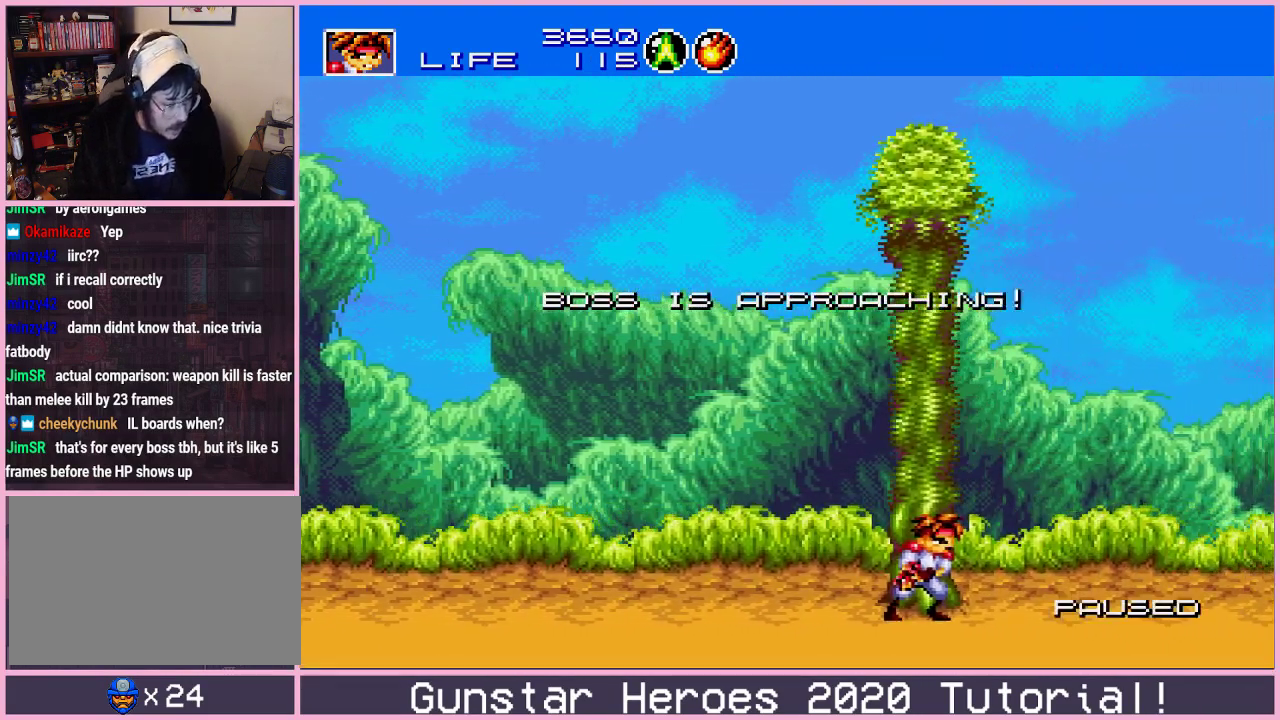
{"dt_ms": 383, "buttons": ["DPAD_DOWN"], "events": [[267, "SELECT", "down"], [350, "SELECT", "up"], [383, "DPAD_DOWN", "down"]]}
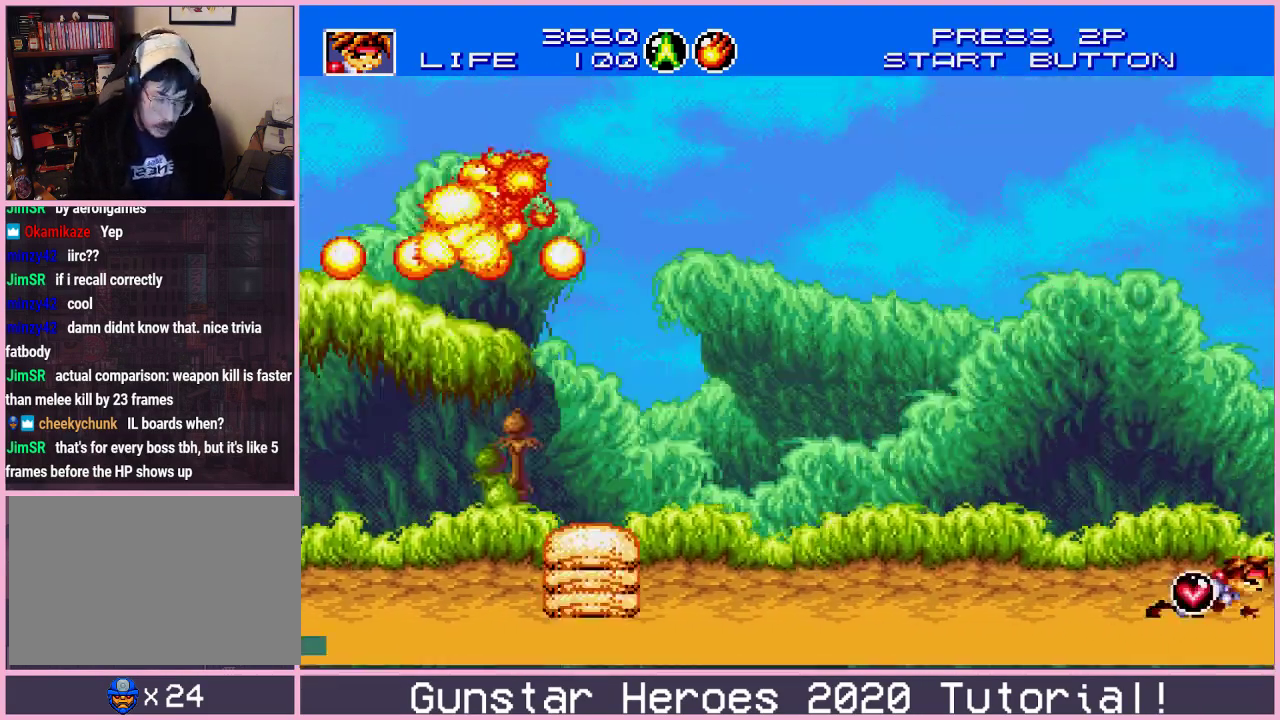
{"dt_ms": 501, "buttons": [], "events": [[34, "B", "down"], [84, "DPAD_DOWN", "up"], [100, "B", "up"]]}
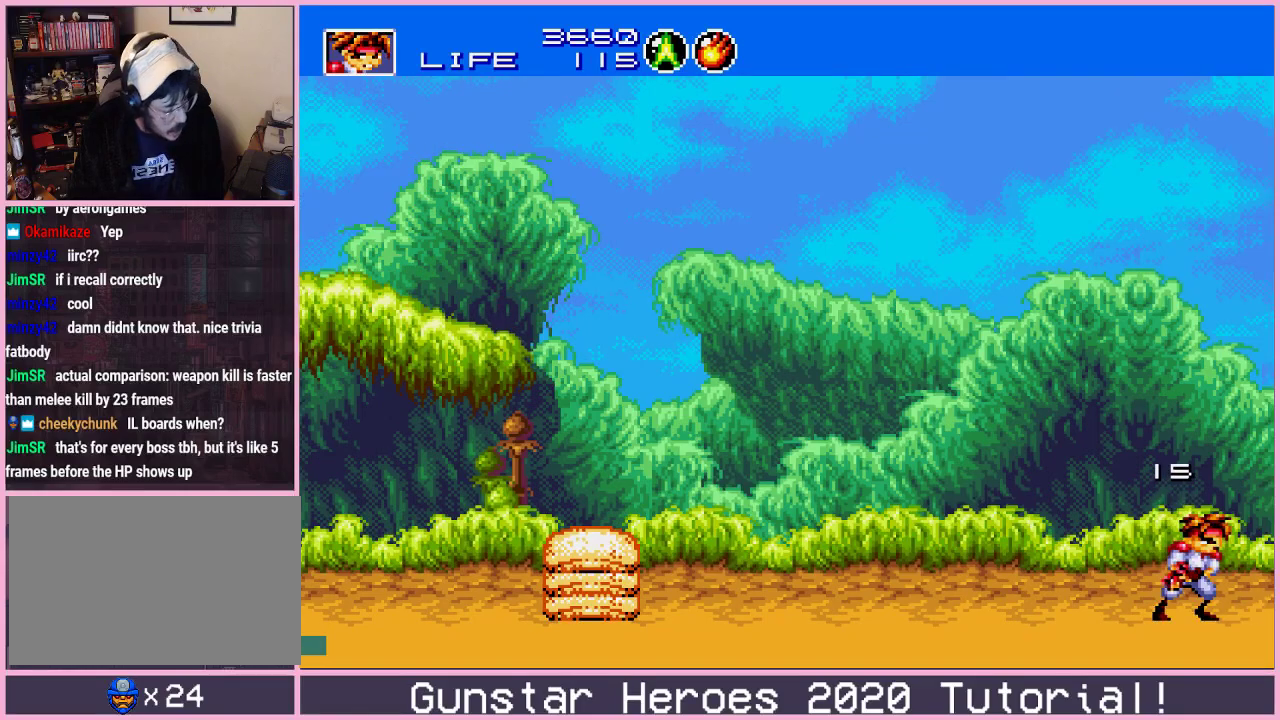
{"dt_ms": 500, "buttons": [], "events": []}
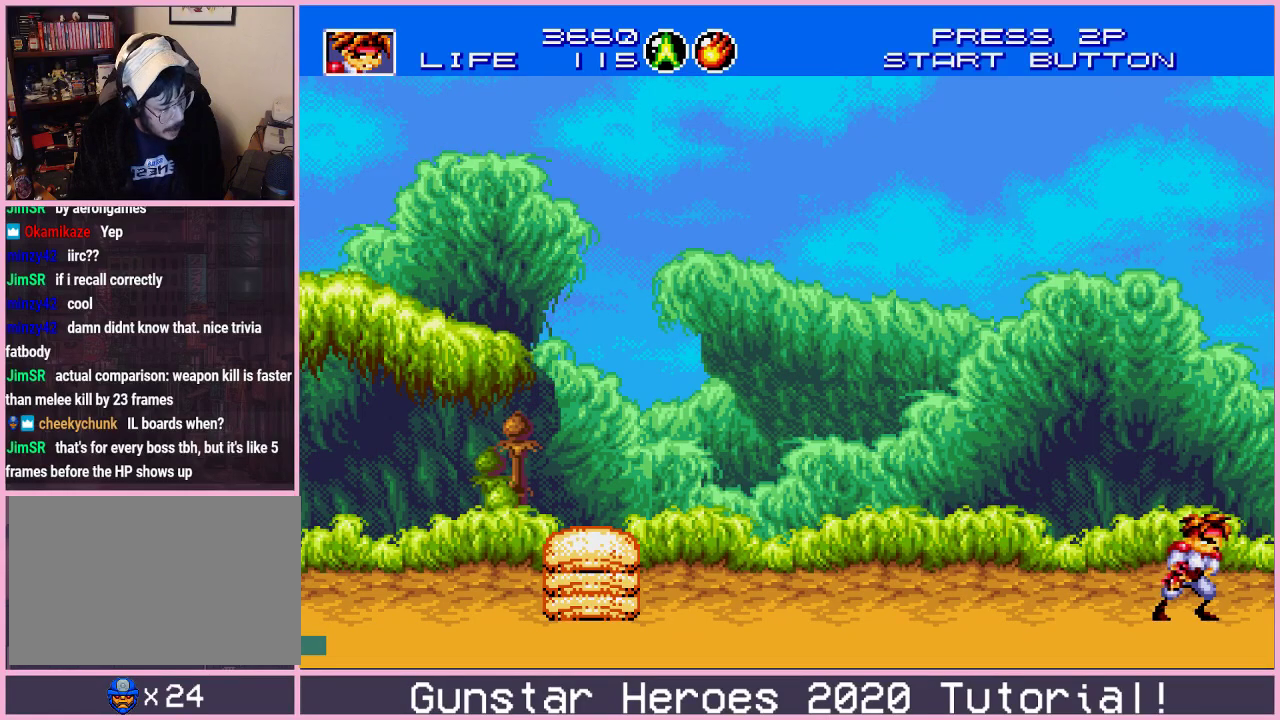
{"dt_ms": 401, "buttons": ["DPAD_RIGHT"], "events": [[401, "DPAD_RIGHT", "down"]]}
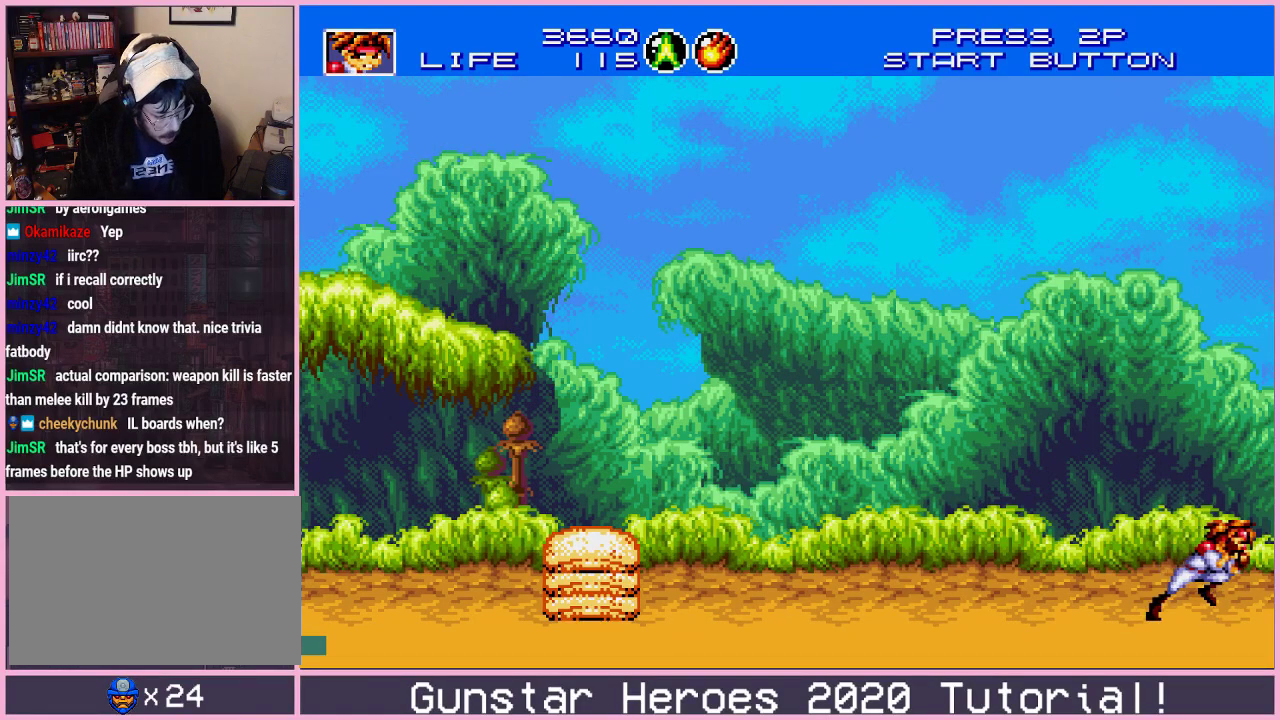
{"dt_ms": 600, "buttons": ["C", "DPAD_RIGHT"], "events": [[384, "C", "down"], [467, "C", "up"], [550, "C", "down"]]}
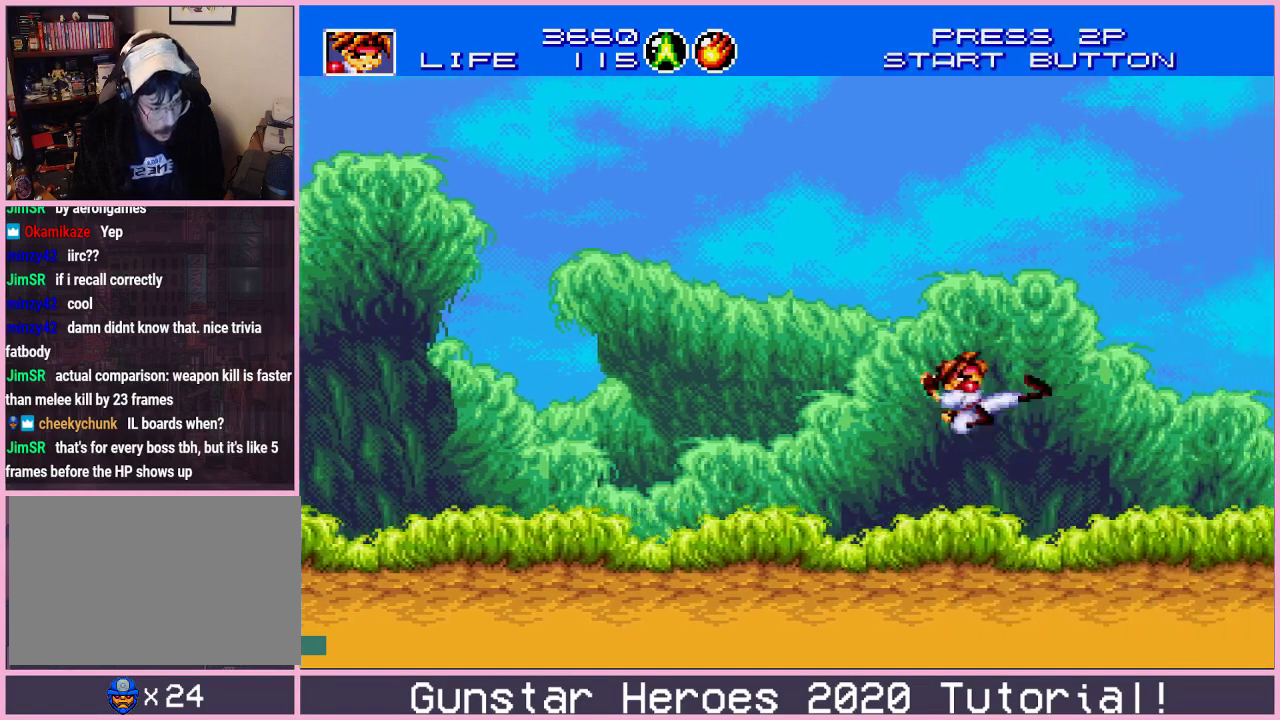
{"dt_ms": 501, "buttons": ["DPAD_RIGHT"], "events": [[17, "C", "up"]]}
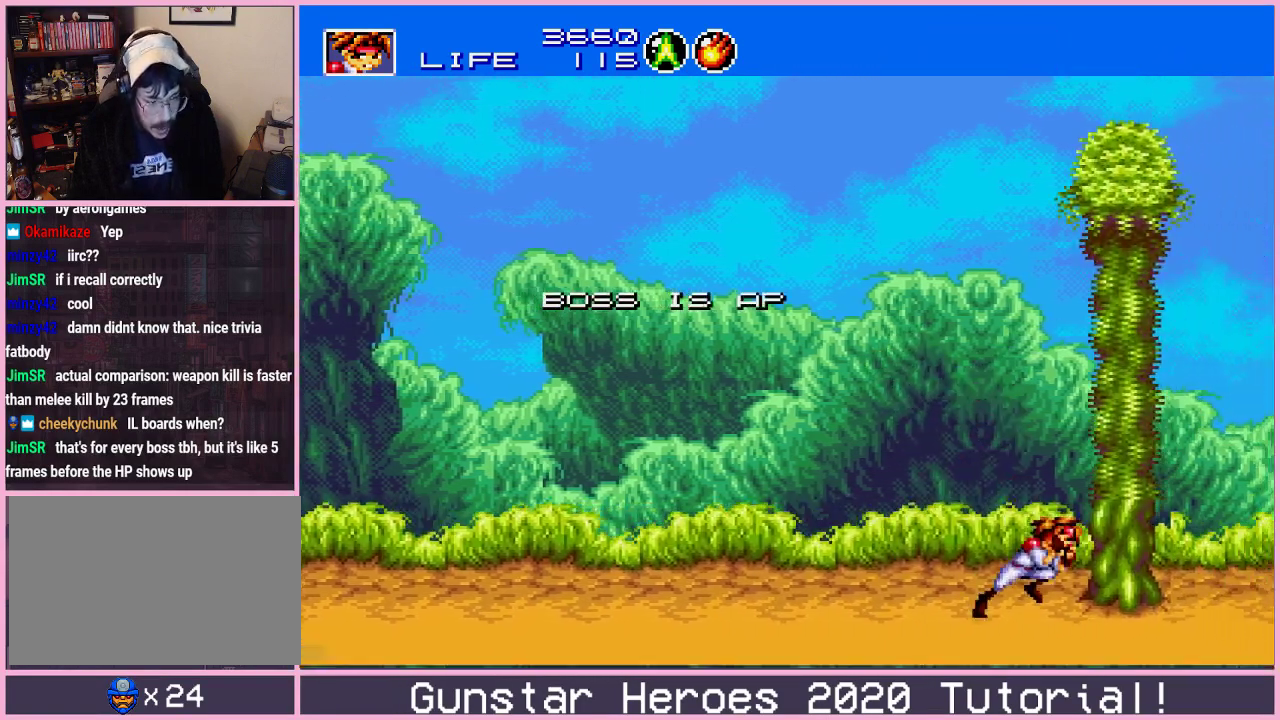
{"dt_ms": 300, "buttons": [], "events": [[300, "DPAD_RIGHT", "up"]]}
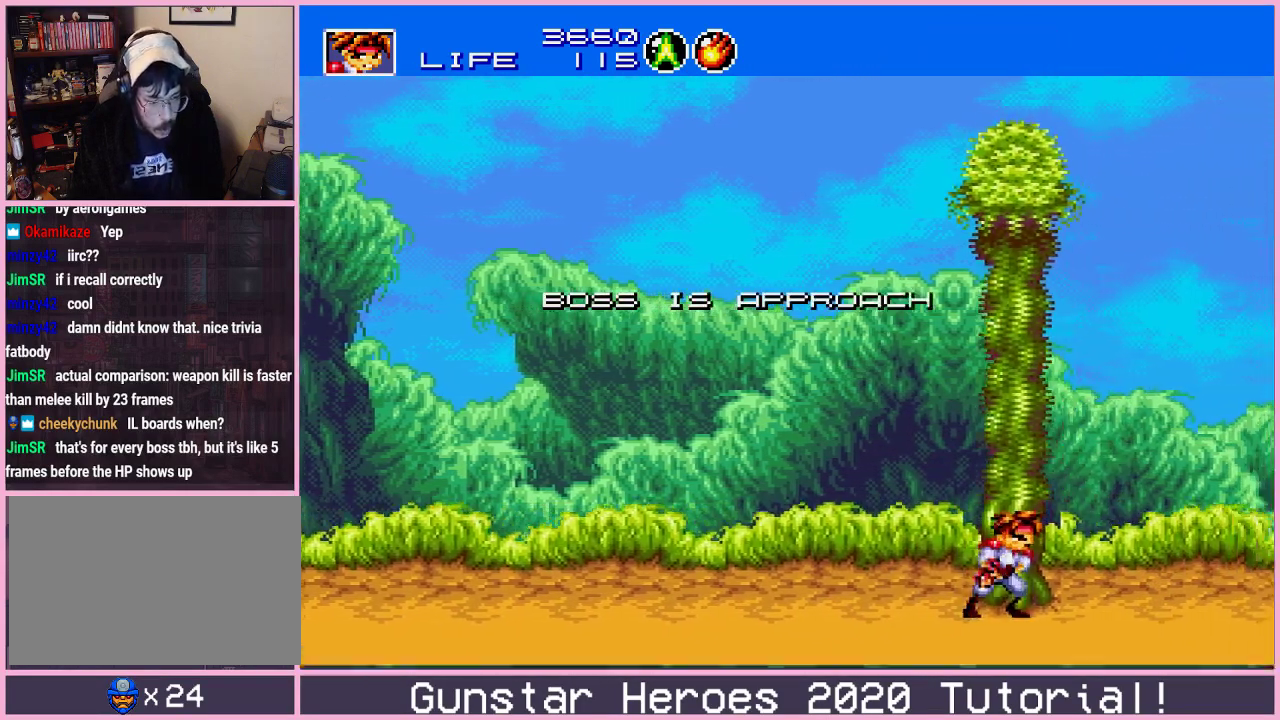
{"dt_ms": 701, "buttons": ["B", "DPAD_UP"], "events": [[601, "DPAD_UP", "down"], [634, "B", "down"]]}
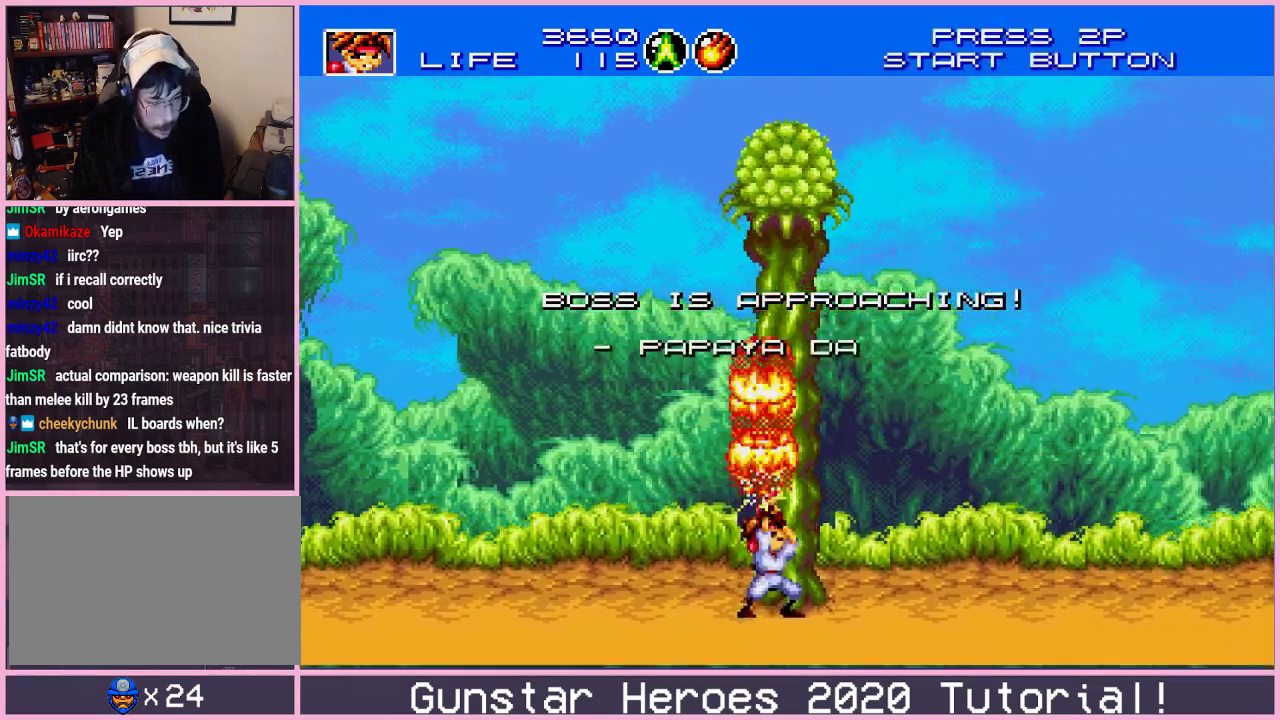
{"dt_ms": 600, "buttons": [], "events": [[567, "DPAD_UP", "up"], [600, "B", "up"]]}
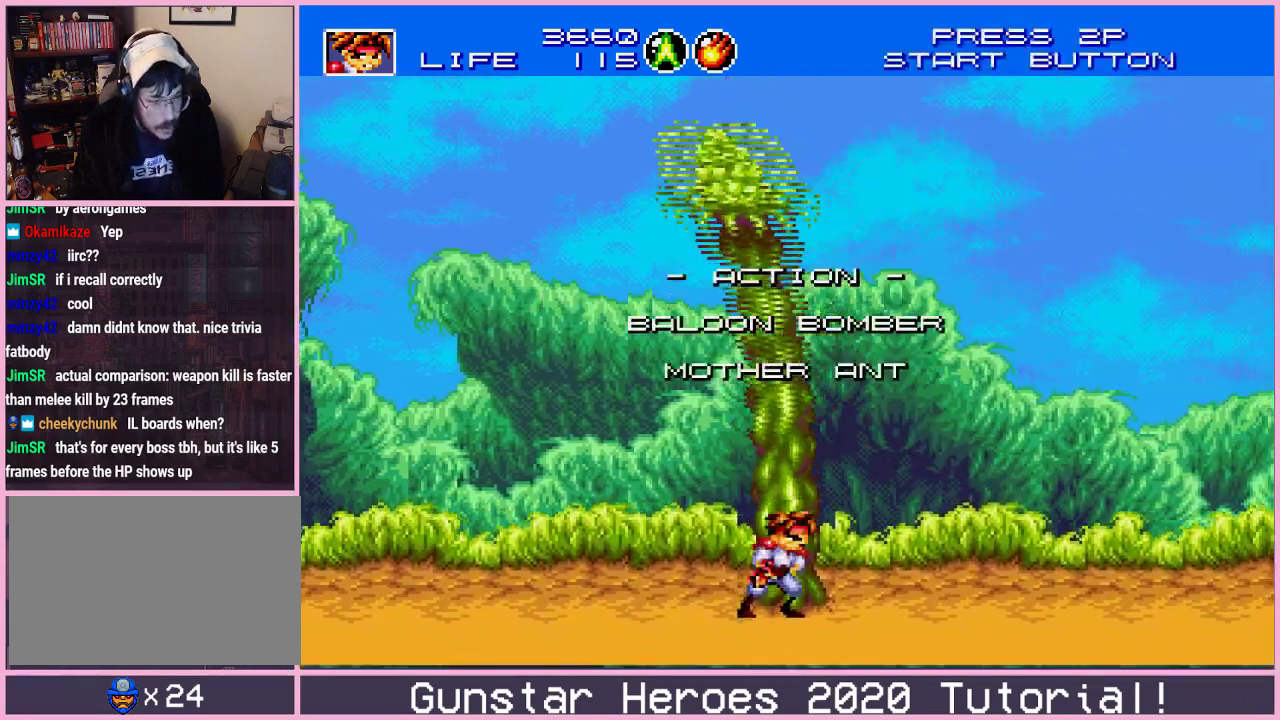
{"dt_ms": 601, "buttons": [], "events": [[434, "SELECT", "down"], [534, "SELECT", "up"]]}
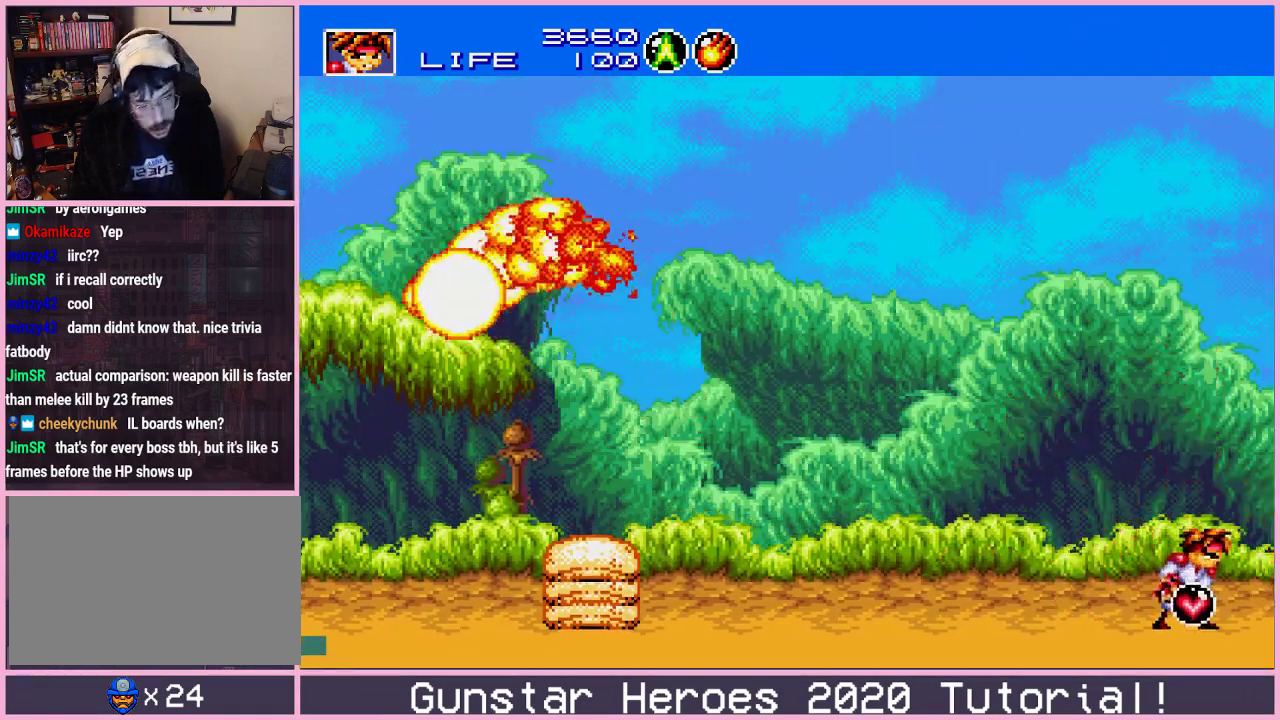
{"dt_ms": 200, "buttons": [], "events": [[83, "DPAD_DOWN", "down"], [117, "B", "down"], [184, "B", "up"], [184, "DPAD_DOWN", "up"]]}
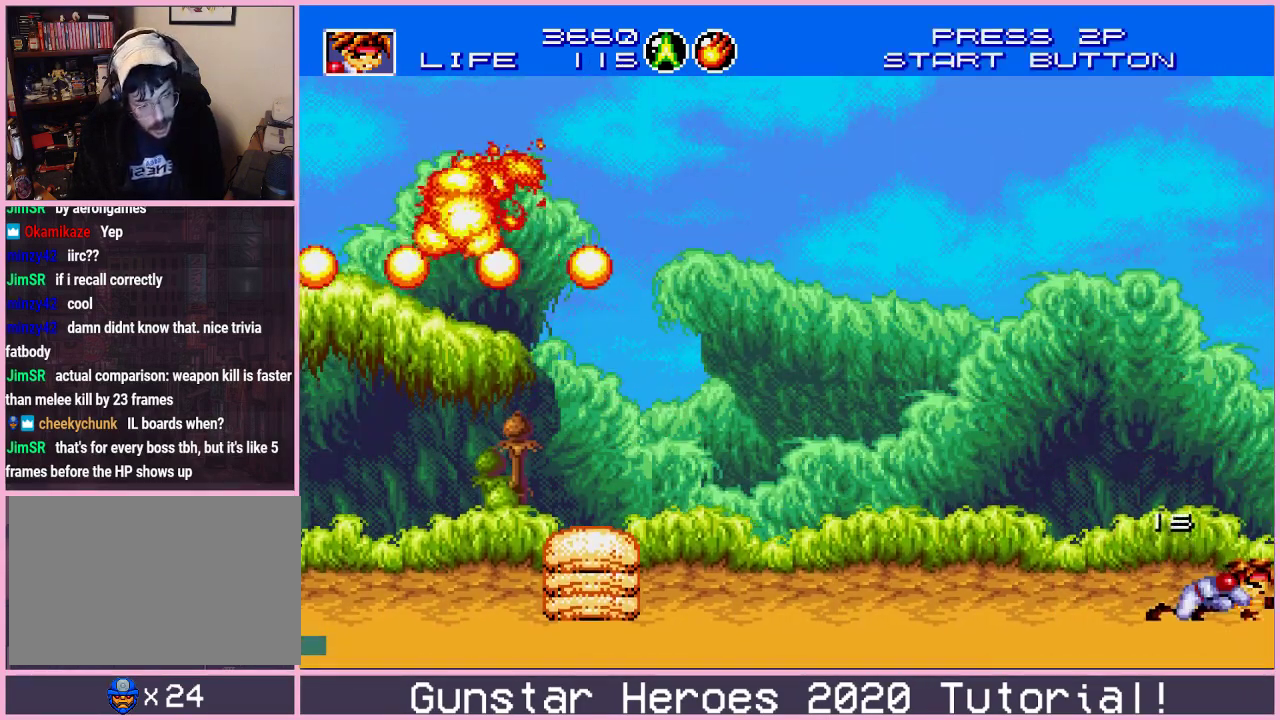
{"dt_ms": 601, "buttons": [], "events": []}
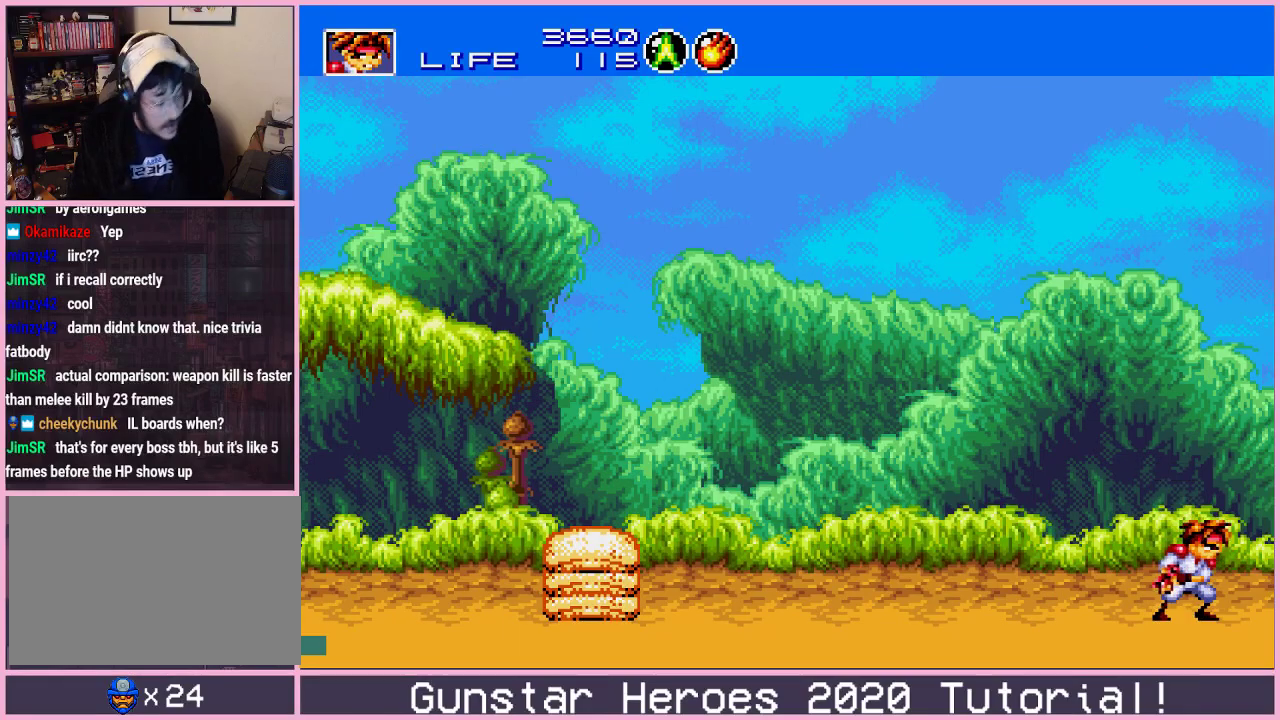
{"dt_ms": 500, "buttons": [], "events": []}
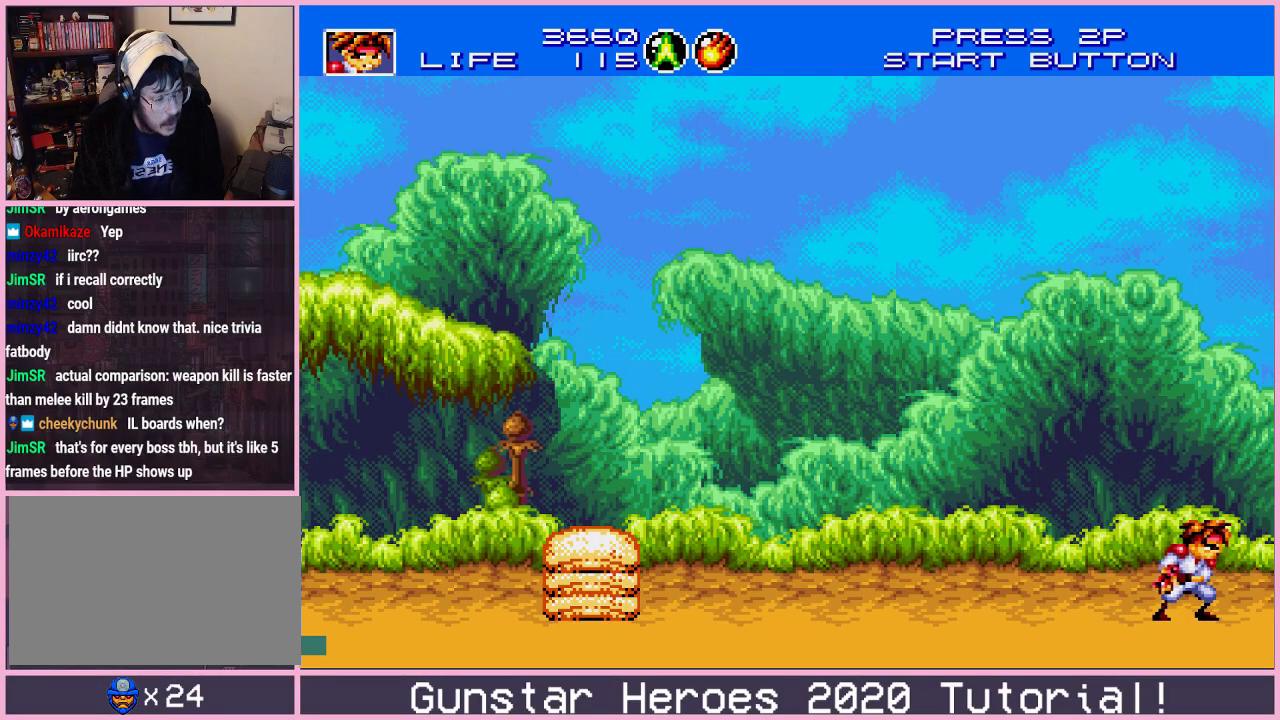
{"dt_ms": 501, "buttons": ["DPAD_RIGHT"], "events": [[167, "DPAD_RIGHT", "down"]]}
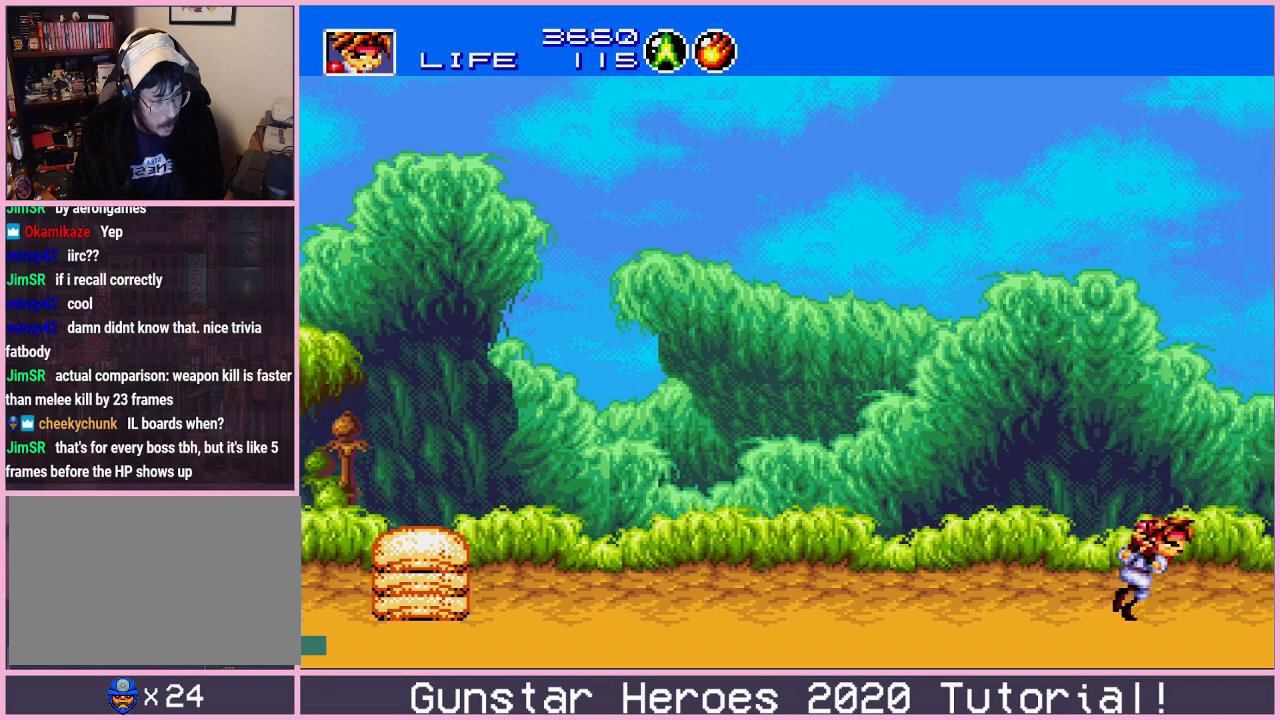
{"dt_ms": 400, "buttons": ["DPAD_UP", "DPAD_RIGHT"], "events": [[117, "DPAD_UP", "down"], [150, "C", "down"], [233, "C", "up"], [300, "C", "down"], [384, "C", "up"]]}
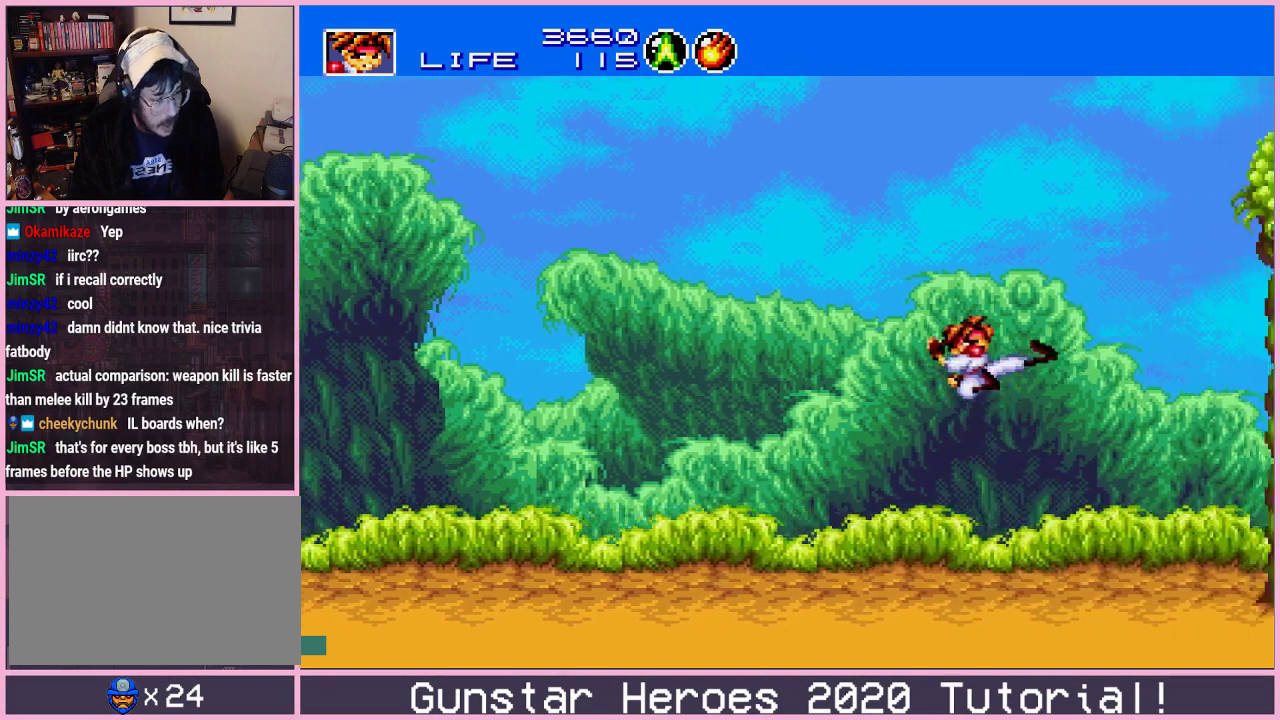
{"dt_ms": 301, "buttons": ["DPAD_RIGHT"], "events": [[84, "DPAD_RIGHT", "up"], [100, "DPAD_UP", "up"], [267, "DPAD_RIGHT", "down"]]}
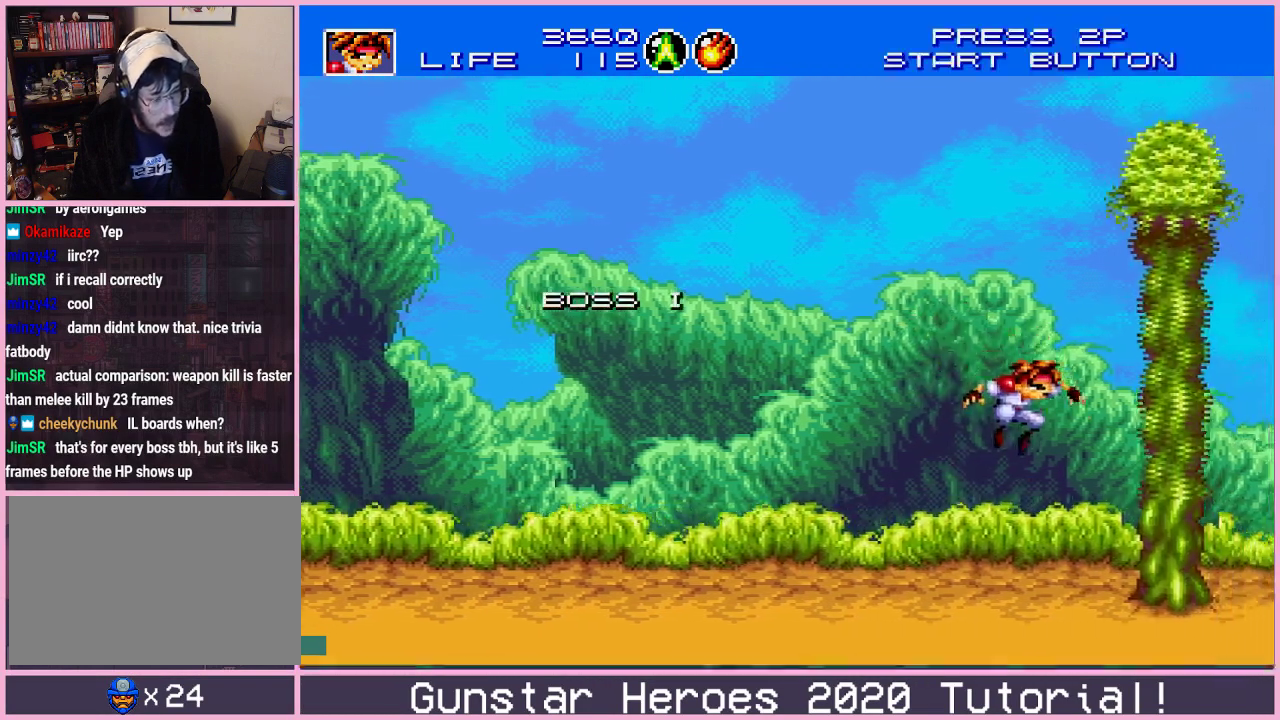
{"dt_ms": 300, "buttons": ["DPAD_UP", "DPAD_RIGHT"], "events": [[300, "DPAD_UP", "down"]]}
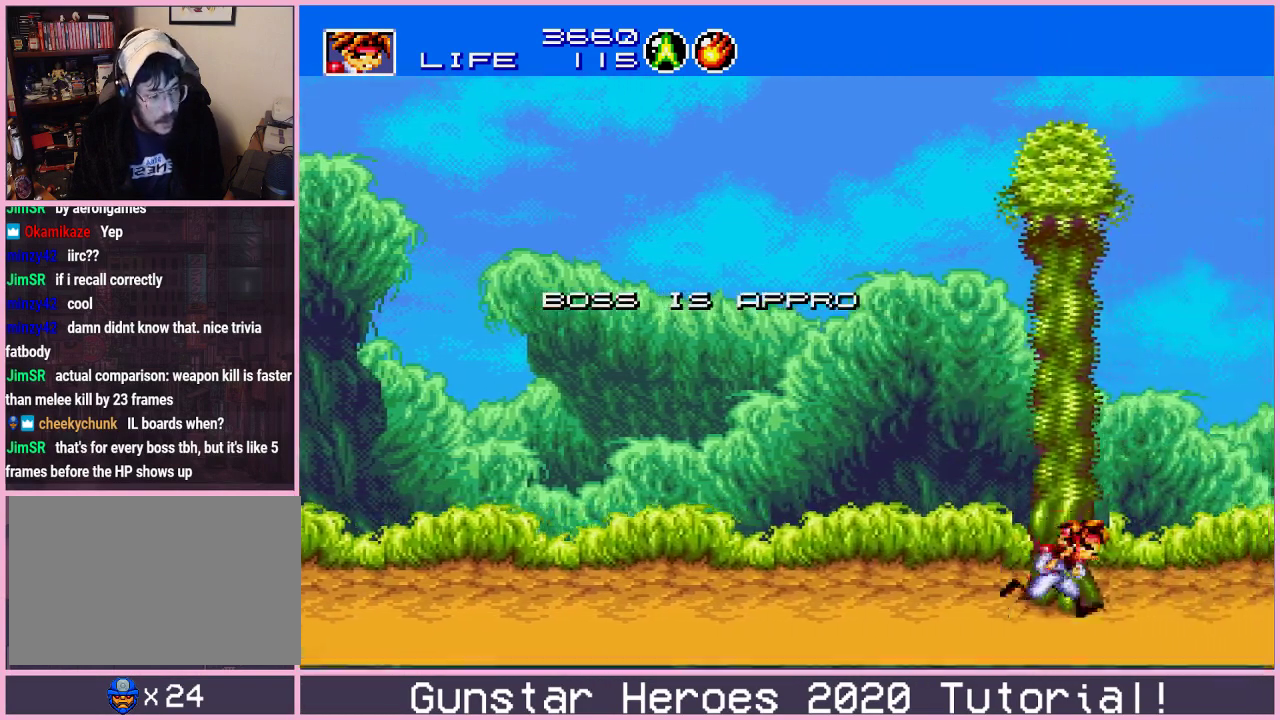
{"dt_ms": 300, "buttons": ["B", "DPAD_LEFT"], "events": [[17, "DPAD_RIGHT", "up"], [67, "B", "down"], [267, "DPAD_UP", "up"], [300, "DPAD_LEFT", "down"]]}
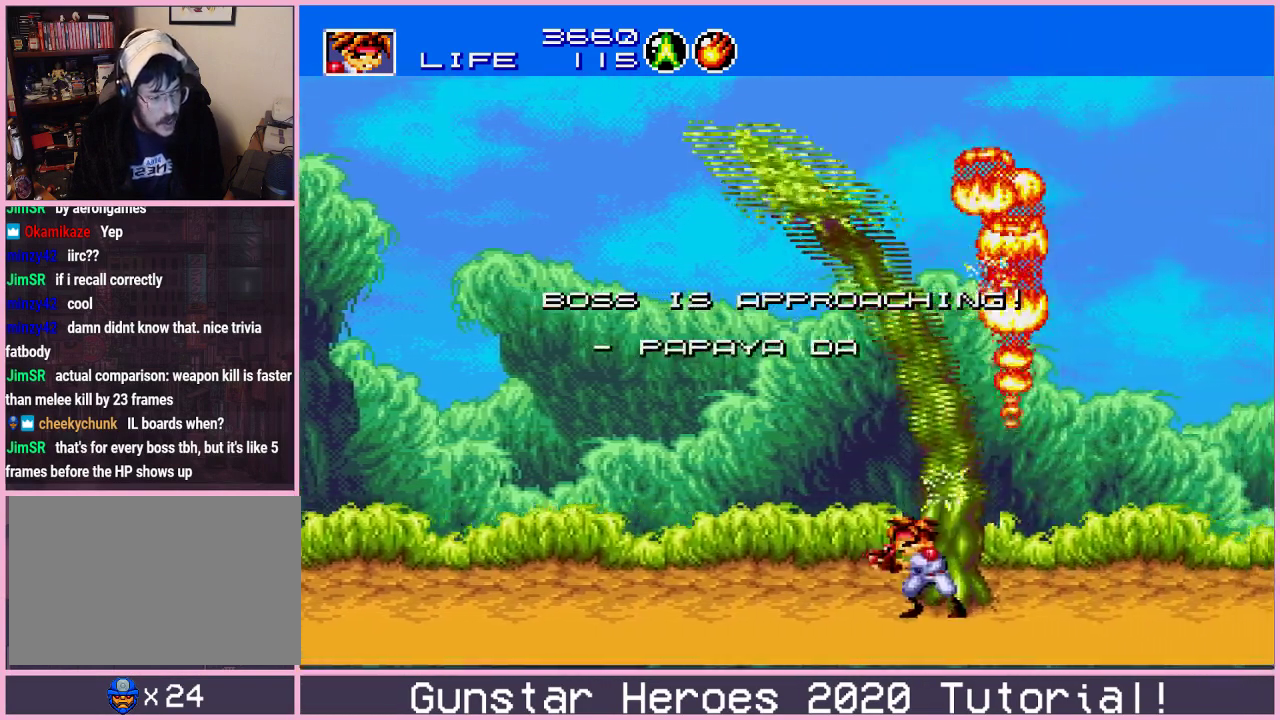
{"dt_ms": 300, "buttons": ["B", "DPAD_LEFT"], "events": [[150, "DPAD_LEFT", "up"], [167, "DPAD_RIGHT", "down"], [267, "DPAD_RIGHT", "up"], [284, "DPAD_LEFT", "down"]]}
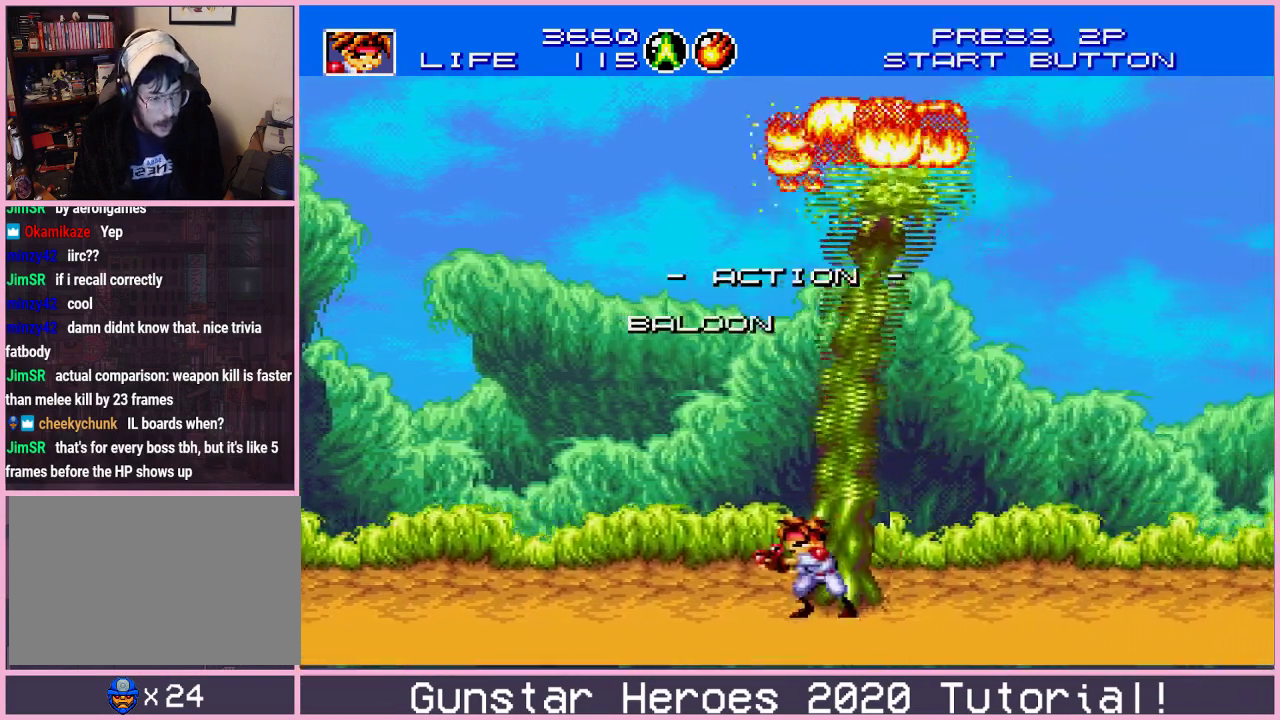
{"dt_ms": 201, "buttons": ["B", "DPAD_DOWN"]}
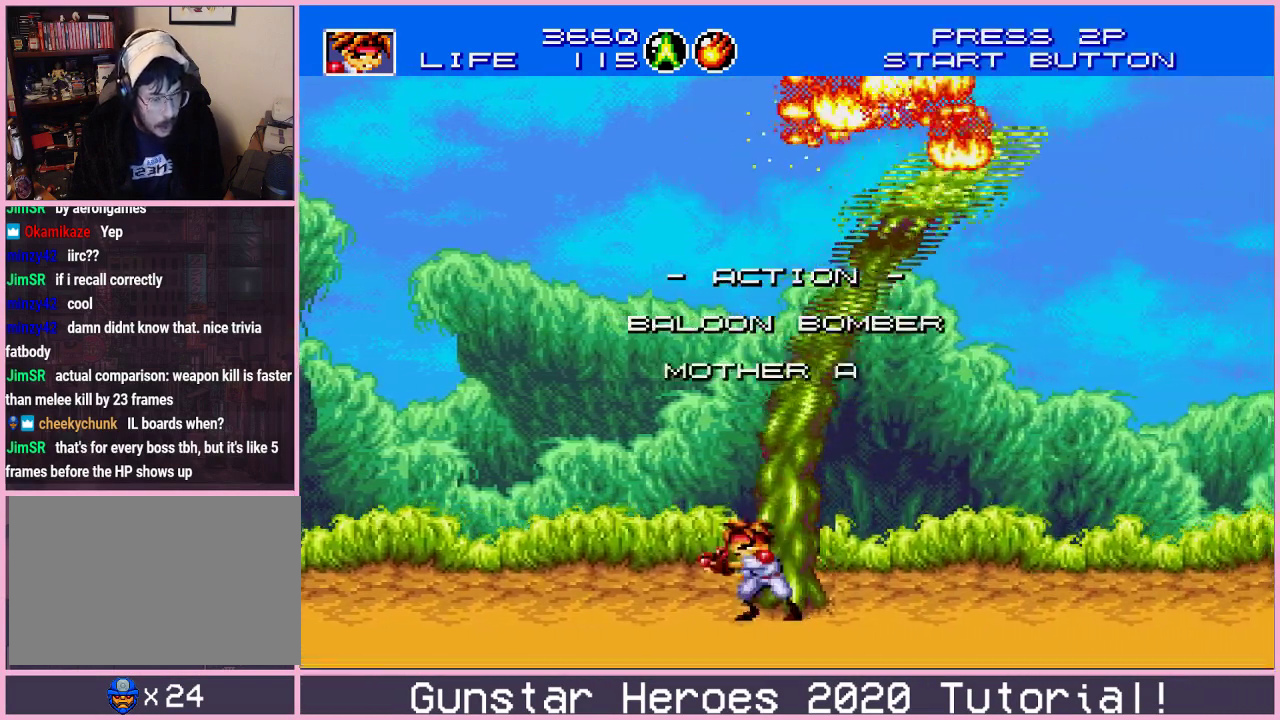
{"dt_ms": 300, "buttons": ["B", "DPAD_UP"]}
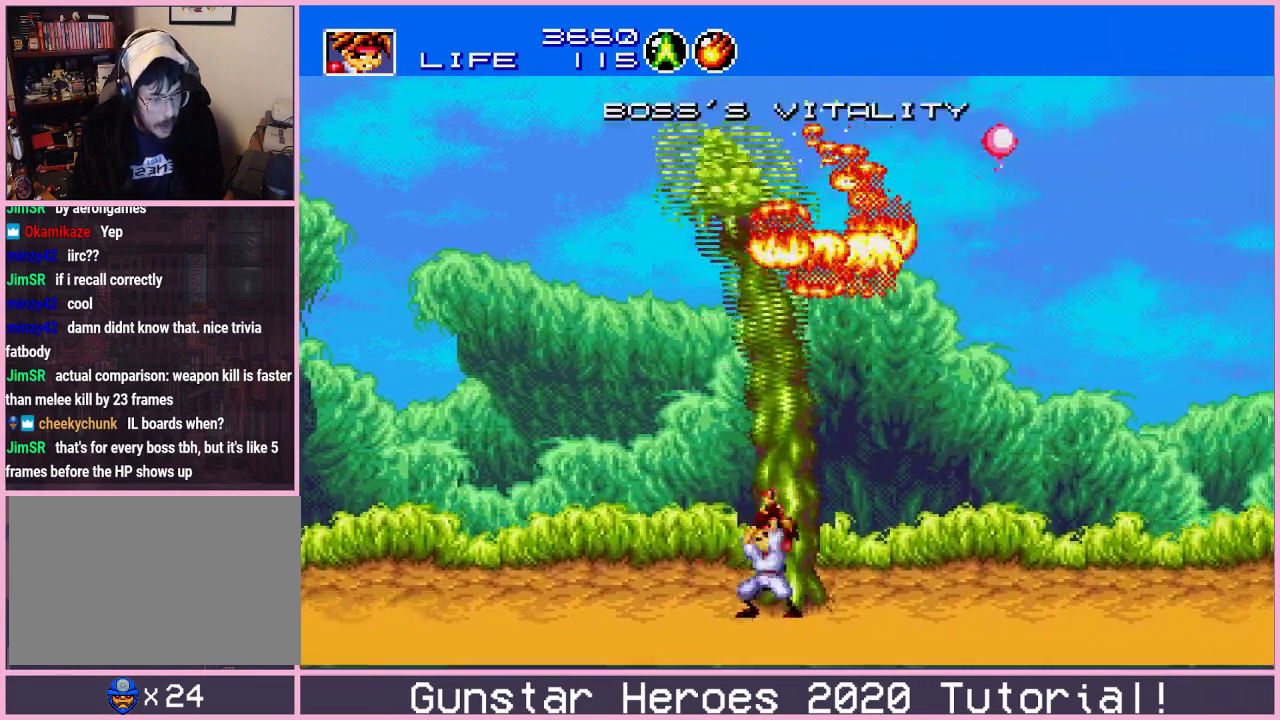
{"dt_ms": 200, "buttons": ["B", "DPAD_LEFT"], "events": [[33, "DPAD_RIGHT", "down"], [50, "DPAD_UP", "up"], [133, "DPAD_RIGHT", "up"], [150, "DPAD_LEFT", "down"]]}
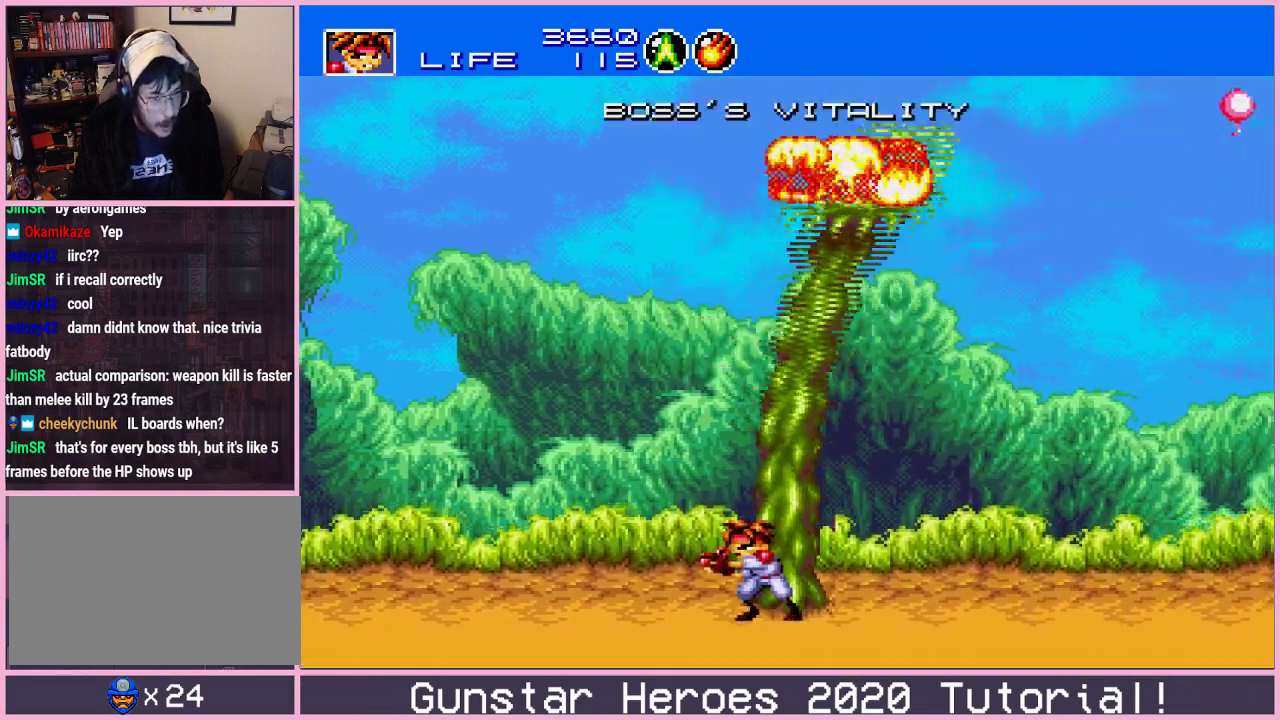
{"dt_ms": 300, "buttons": ["B", "DPAD_RIGHT"]}
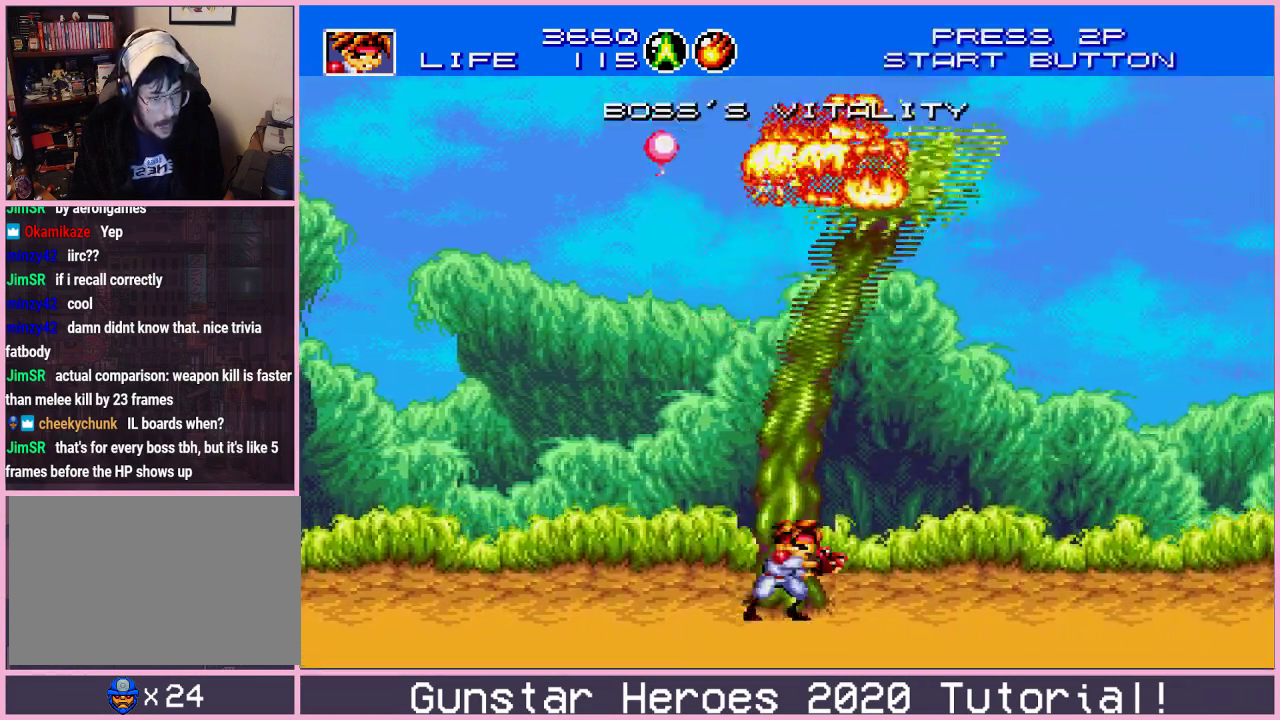
{"dt_ms": 201, "buttons": ["B", "DPAD_UP", "DPAD_RIGHT"]}